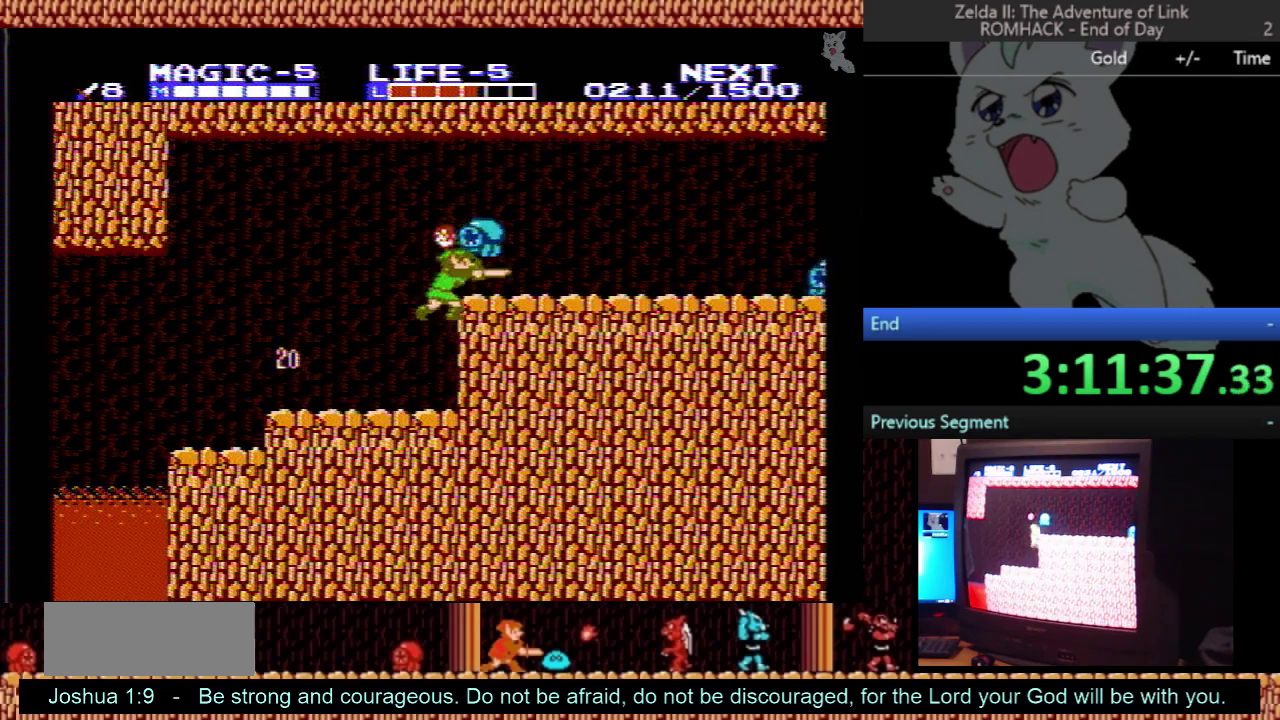
Gameplay with a controller (Nintendo layout); each line is a JSON object with the inputs held at the frame after it. "events" lists button and stick changes between this image and that frame as [ms after this image, input, new state], when the widget could be followed in between. Not read: L3 R3.
{"buttons": ["A", "B"], "events": [[333, "A", "down"], [500, "B", "down"]]}
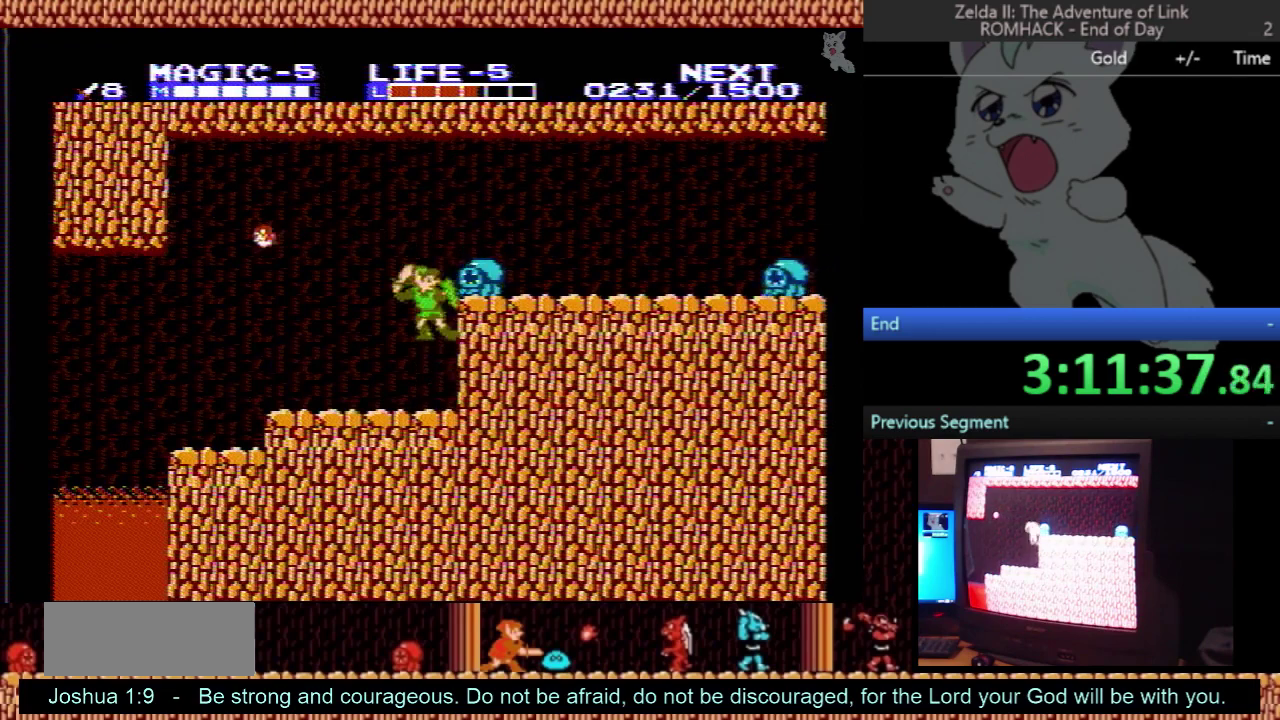
{"buttons": ["DPAD_LEFT"], "events": [[67, "A", "up"], [133, "B", "up"], [267, "DPAD_LEFT", "down"]]}
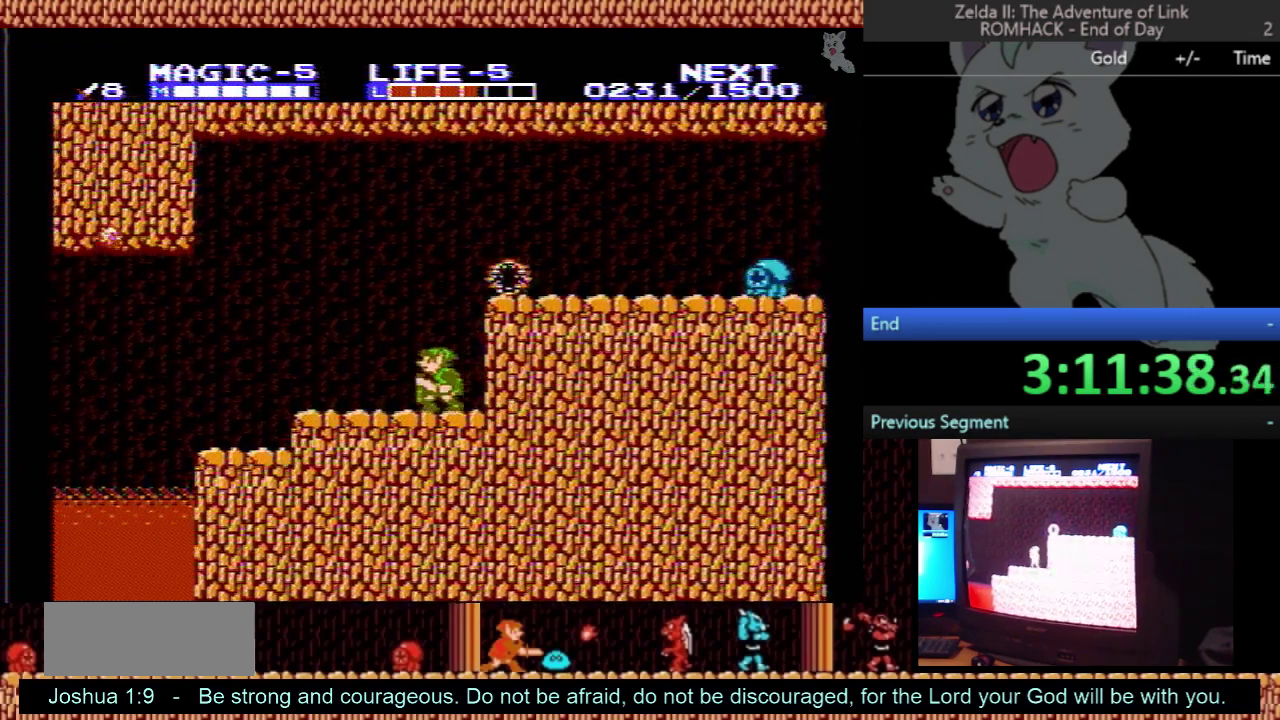
{"buttons": [], "events": [[400, "DPAD_LEFT", "up"]]}
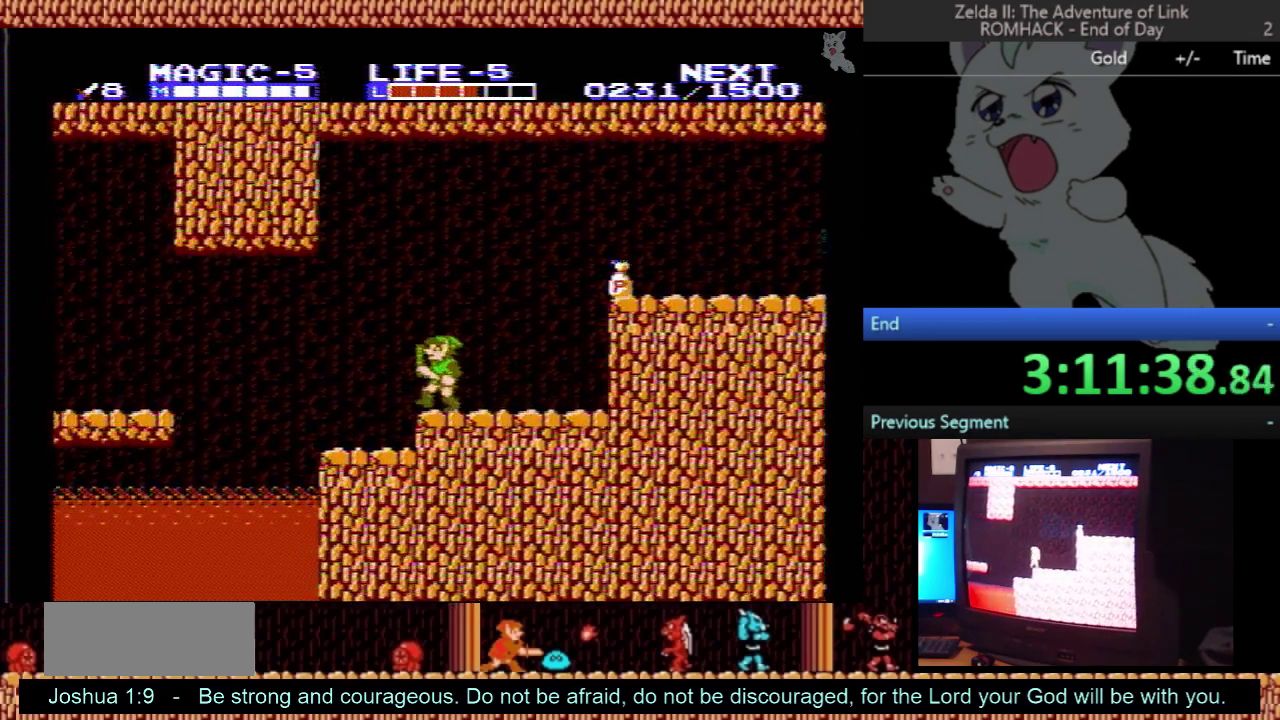
{"buttons": [], "events": [[33, "DPAD_RIGHT", "down"], [167, "DPAD_RIGHT", "up"]]}
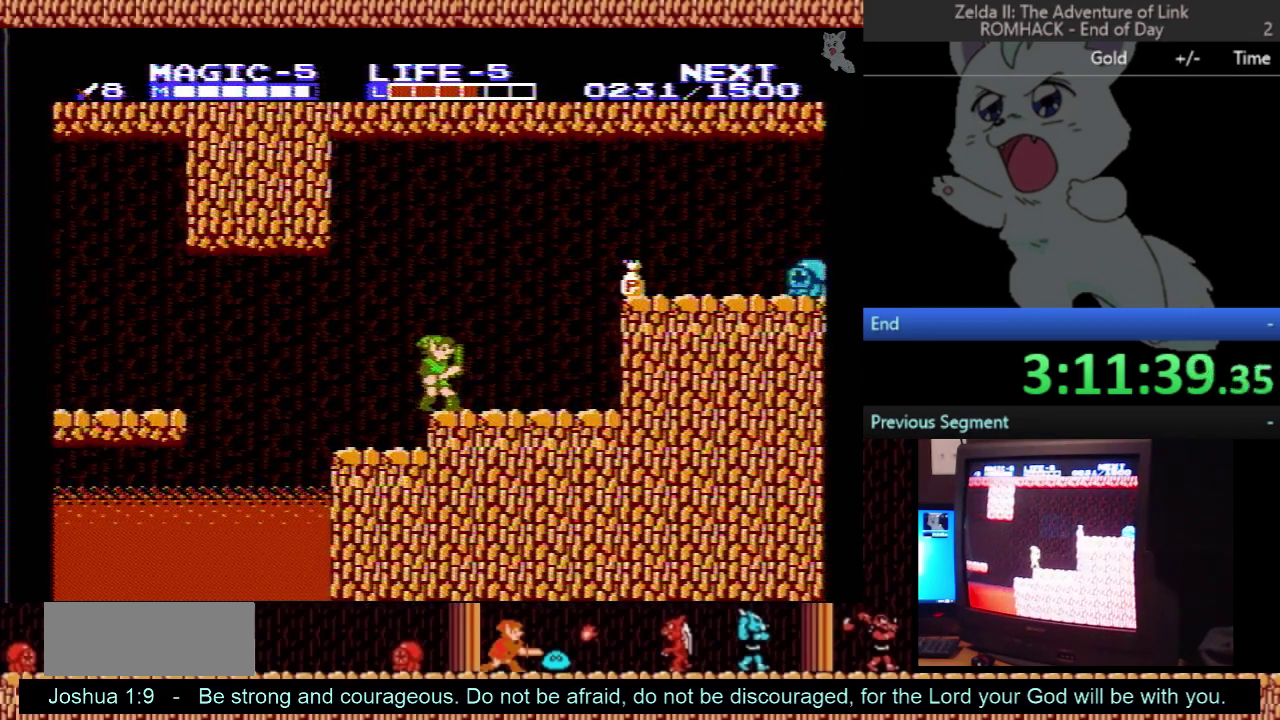
{"buttons": [], "events": []}
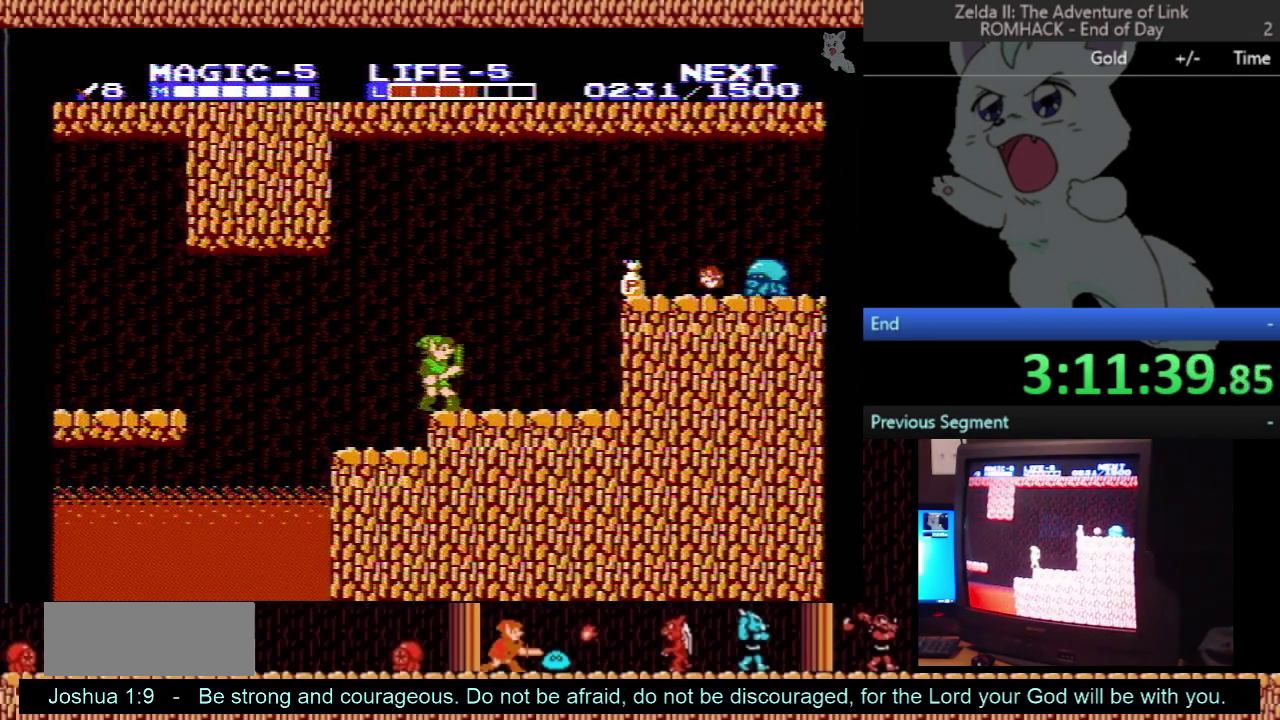
{"buttons": [], "events": []}
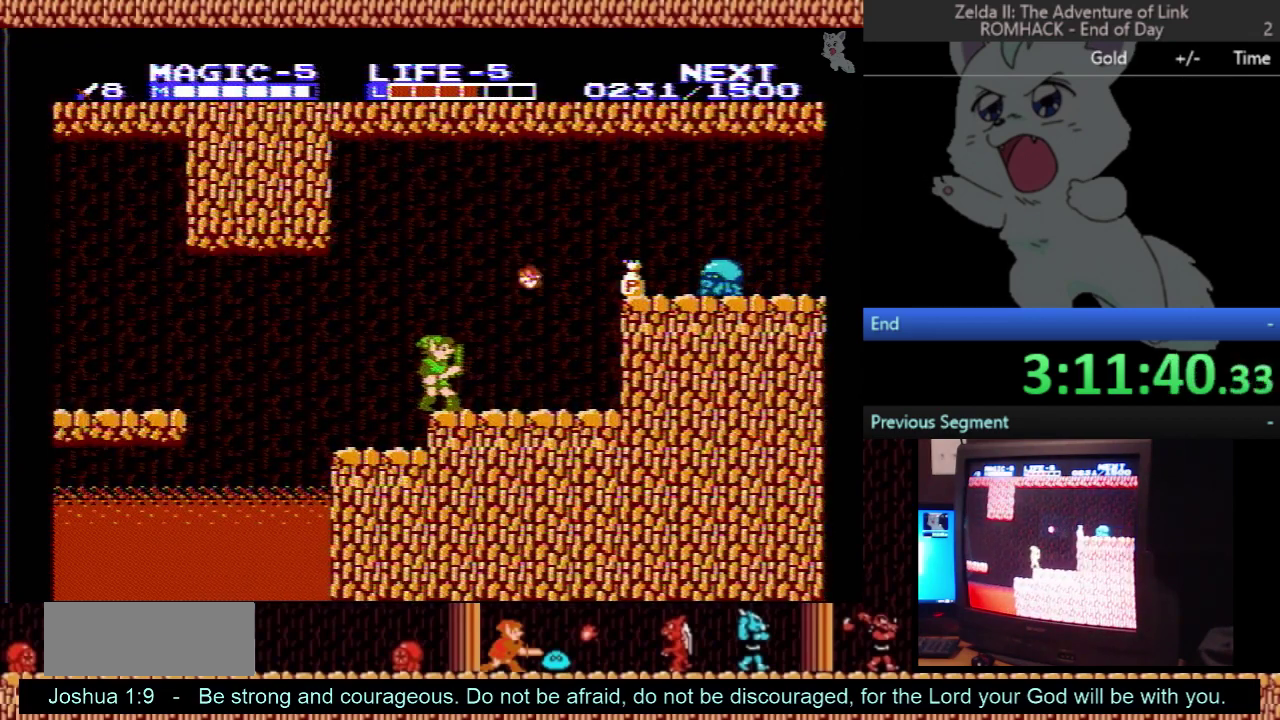
{"buttons": [], "events": []}
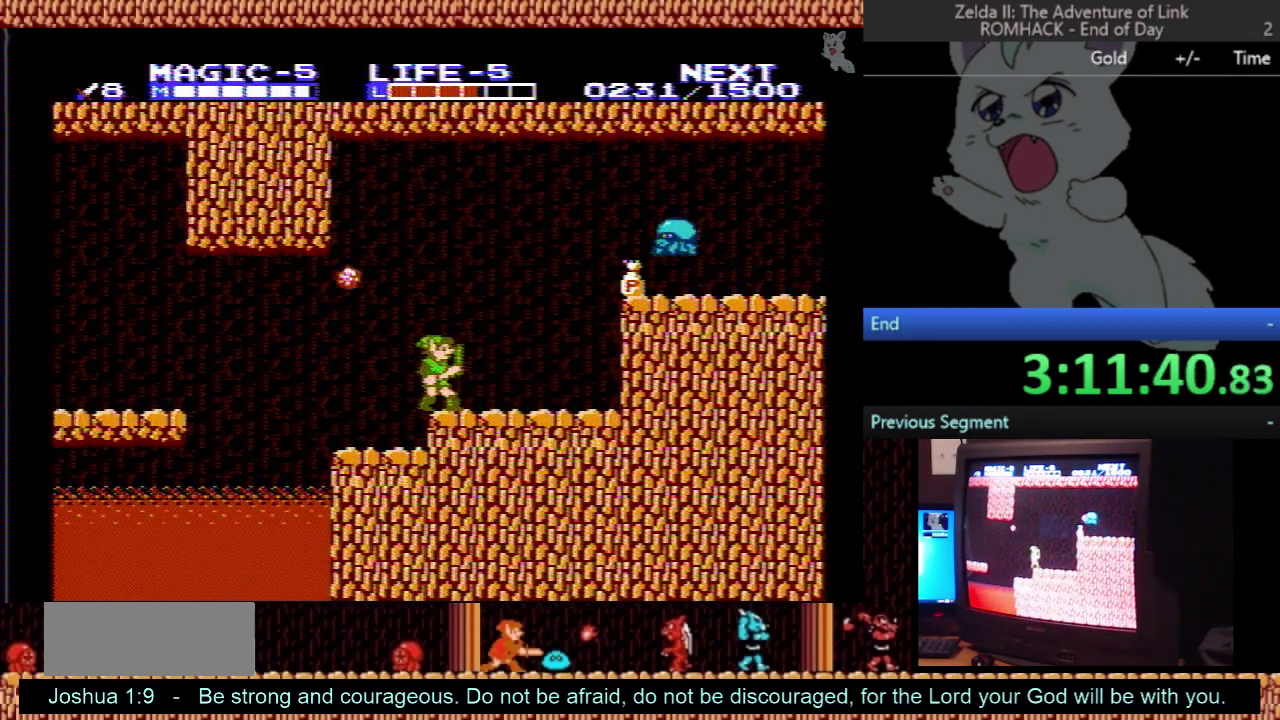
{"buttons": [], "events": []}
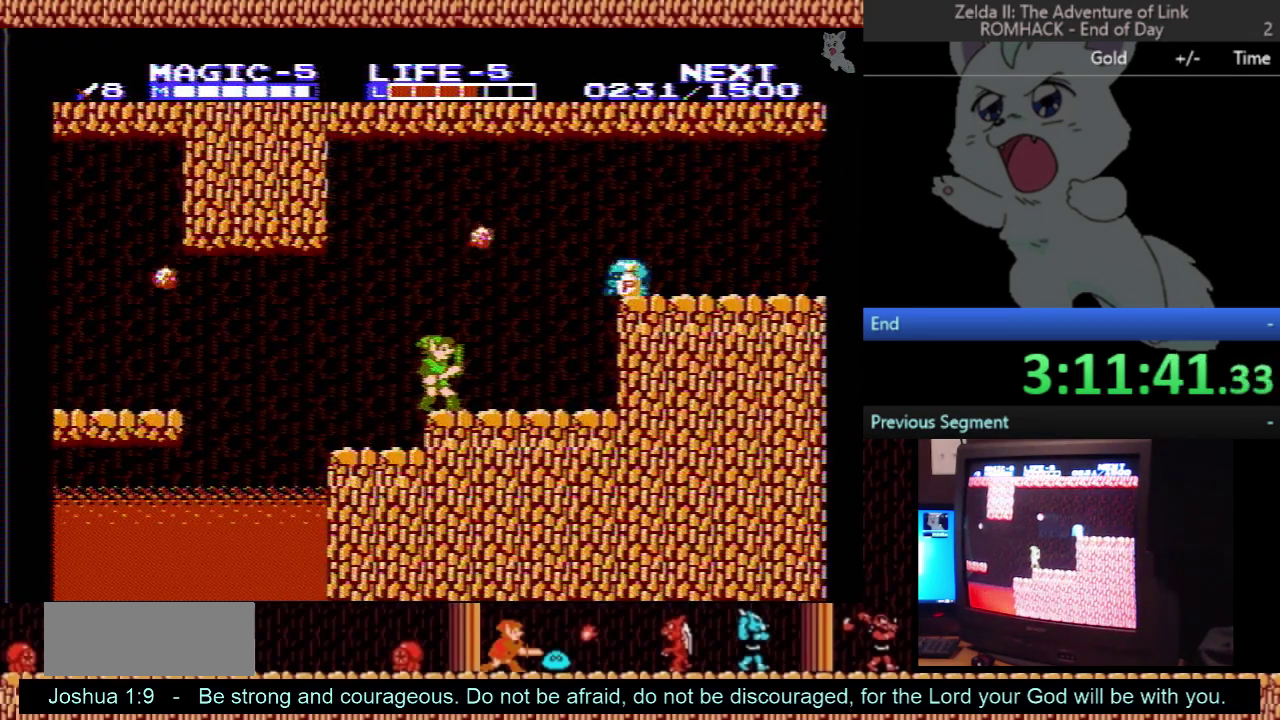
{"buttons": ["DPAD_RIGHT"], "events": [[333, "DPAD_RIGHT", "down"]]}
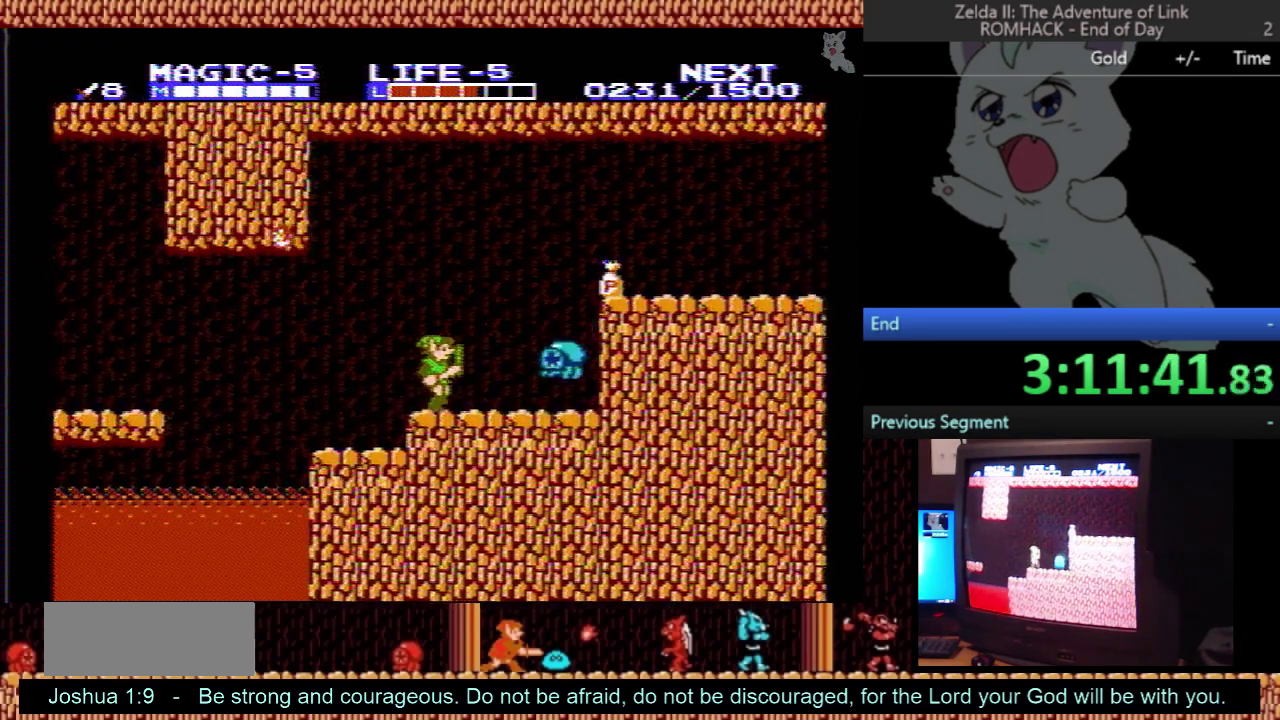
{"buttons": ["DPAD_LEFT"], "events": [[167, "DPAD_DOWN", "down"], [200, "DPAD_RIGHT", "up"], [233, "B", "down"], [300, "DPAD_DOWN", "up"], [367, "B", "up"], [367, "DPAD_LEFT", "down"]]}
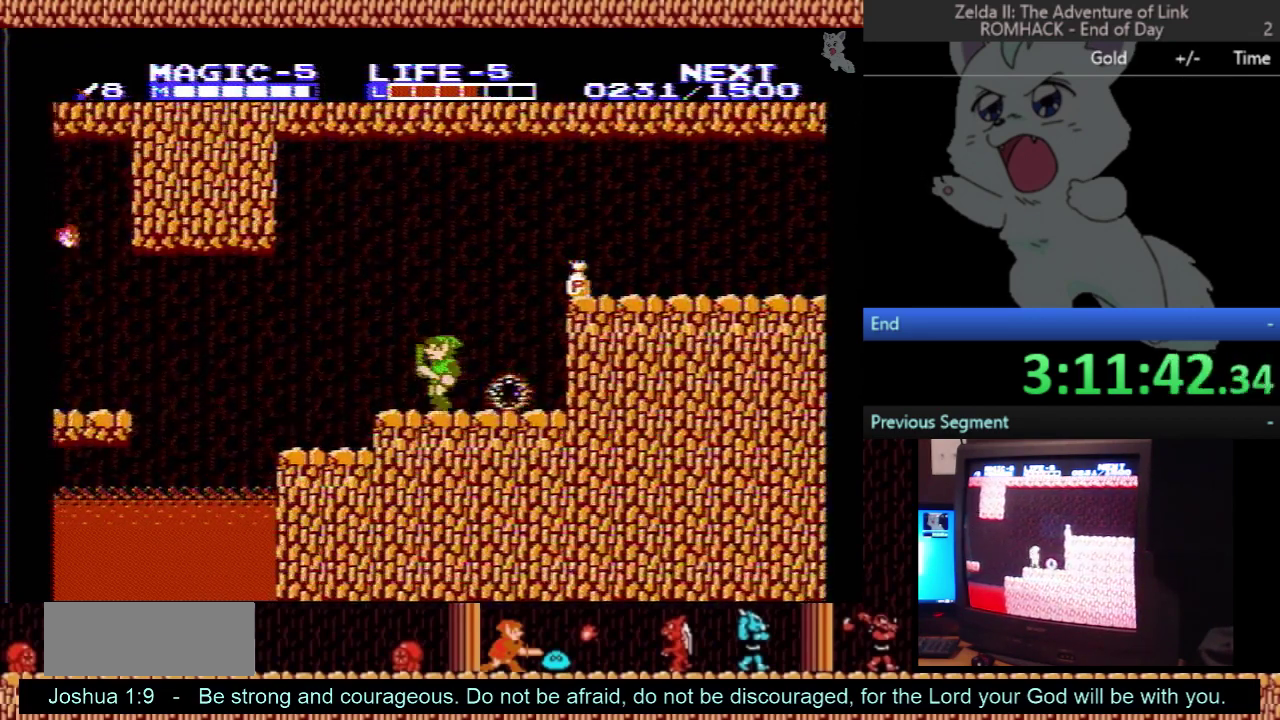
{"buttons": ["DPAD_RIGHT"], "events": [[267, "DPAD_LEFT", "up"], [300, "DPAD_RIGHT", "down"]]}
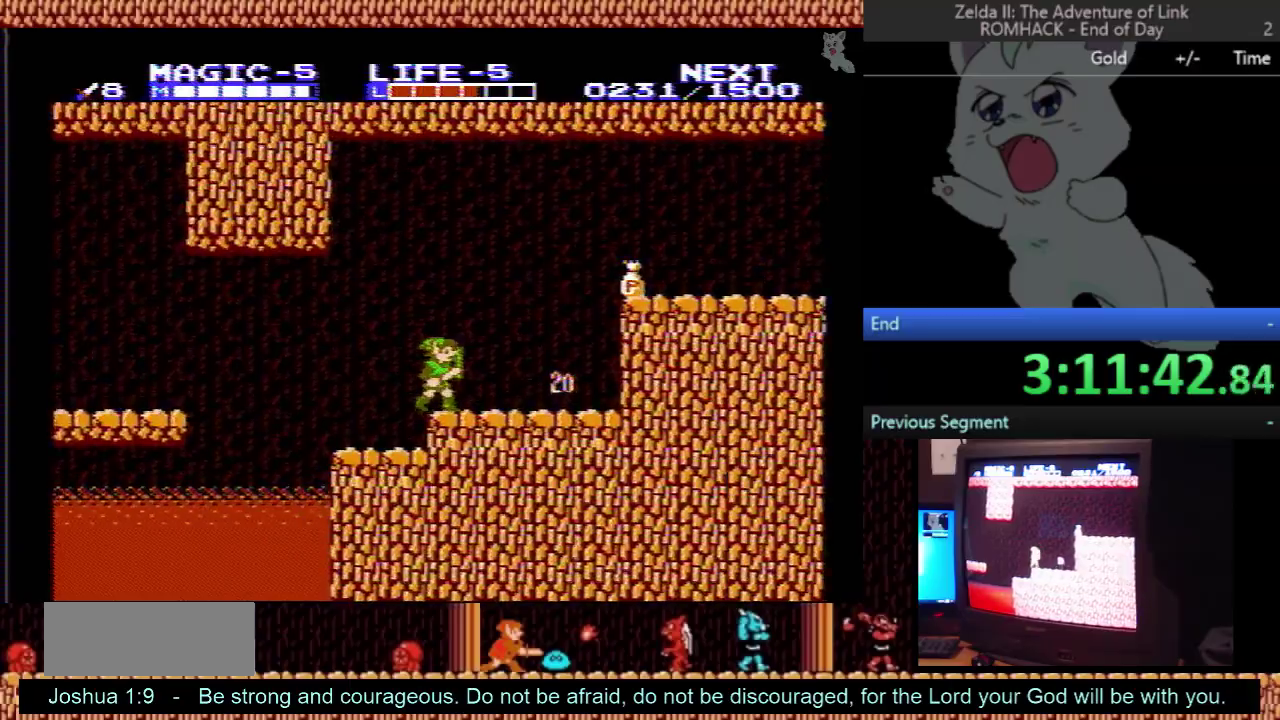
{"buttons": ["A", "DPAD_RIGHT"], "events": [[433, "A", "down"]]}
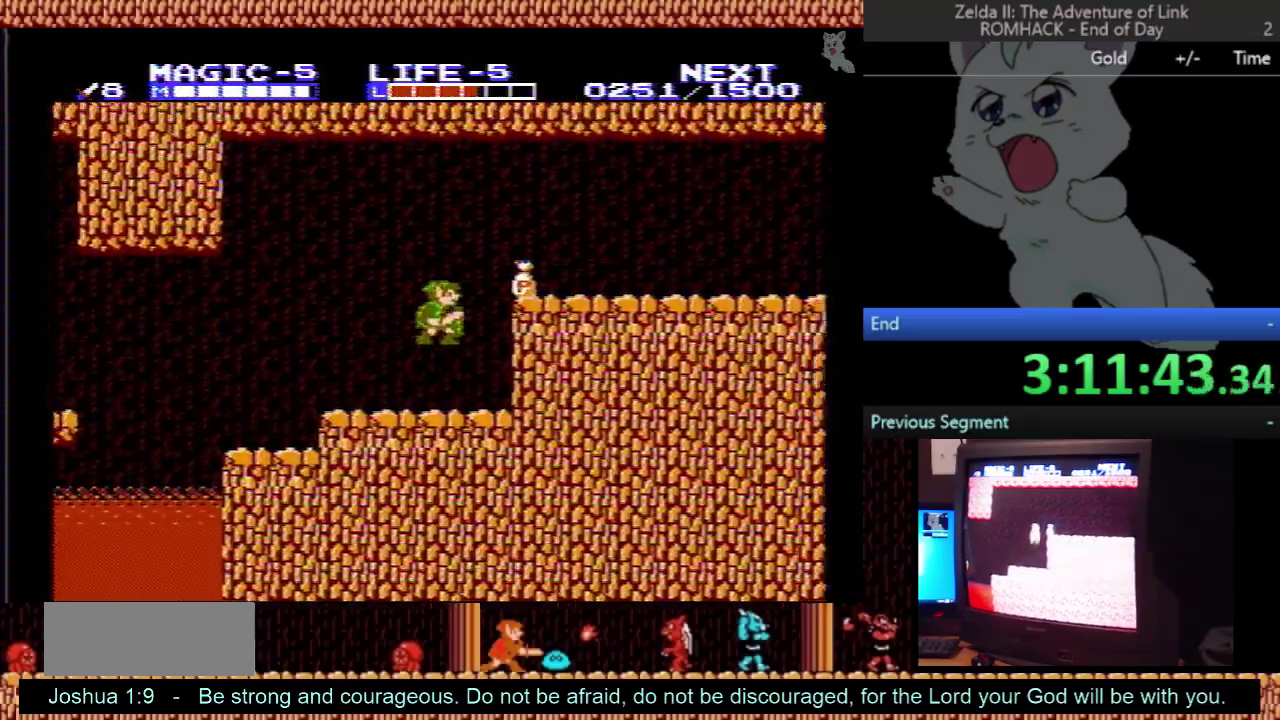
{"buttons": ["DPAD_RIGHT"], "events": [[267, "B", "down"], [267, "DPAD_DOWN", "down"], [300, "DPAD_RIGHT", "up"], [400, "DPAD_RIGHT", "down"], [433, "A", "up"], [433, "B", "up"], [433, "DPAD_DOWN", "up"]]}
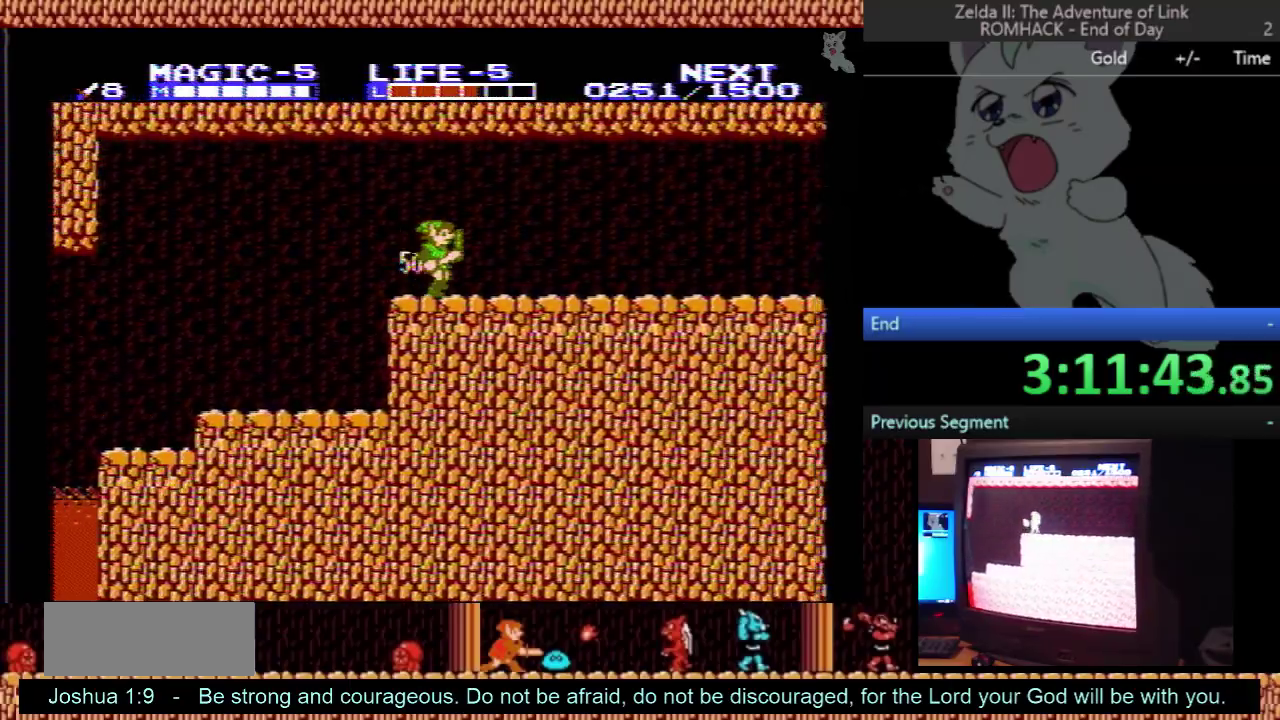
{"buttons": ["DPAD_RIGHT"], "events": []}
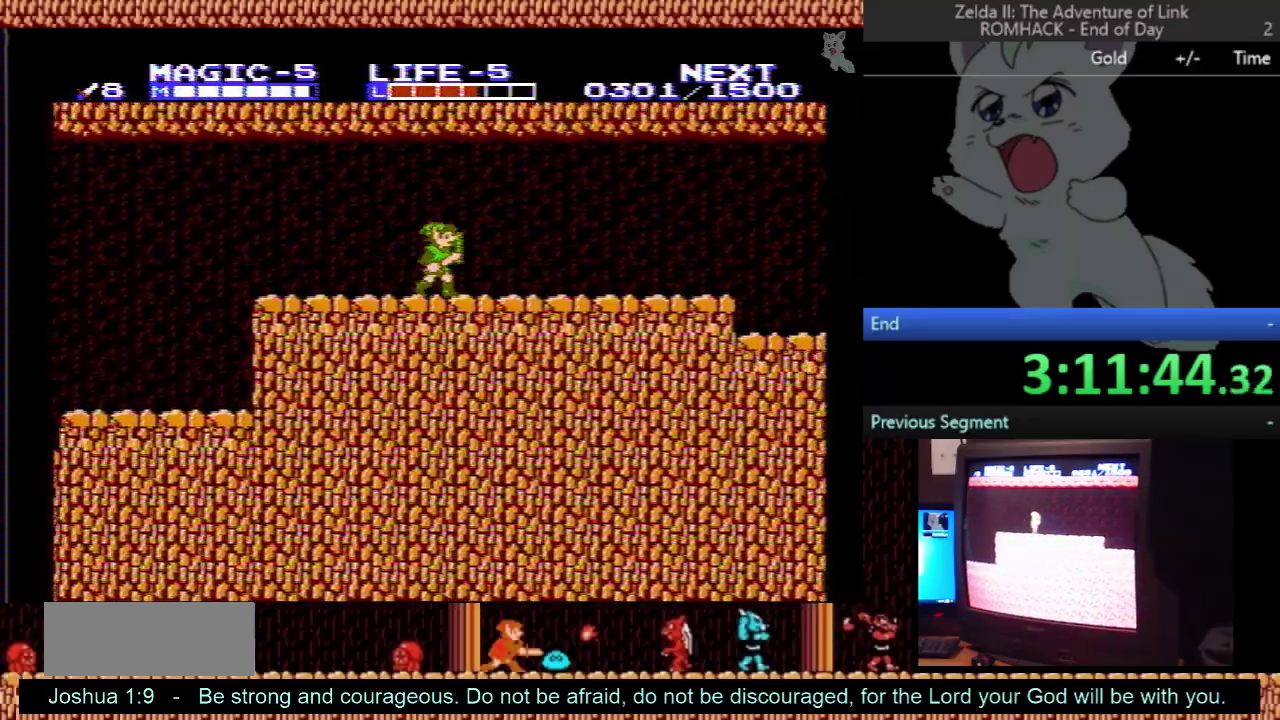
{"buttons": ["DPAD_RIGHT"], "events": []}
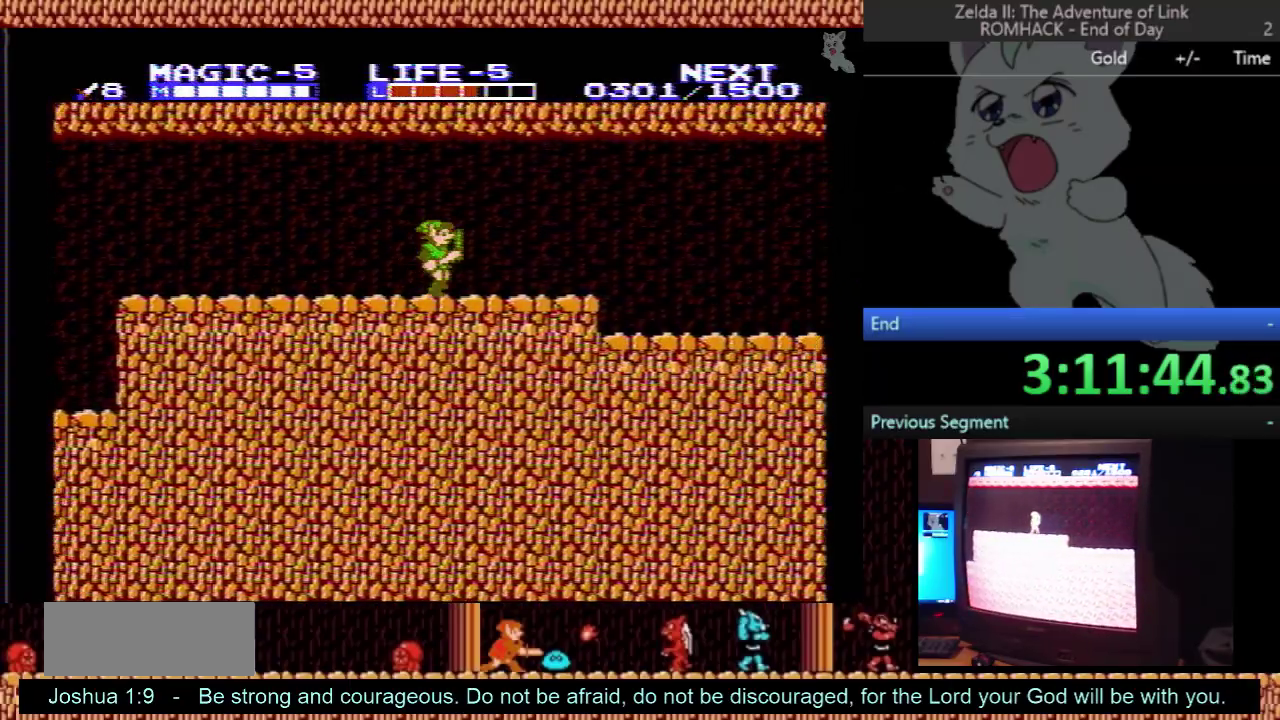
{"buttons": ["DPAD_RIGHT"], "events": []}
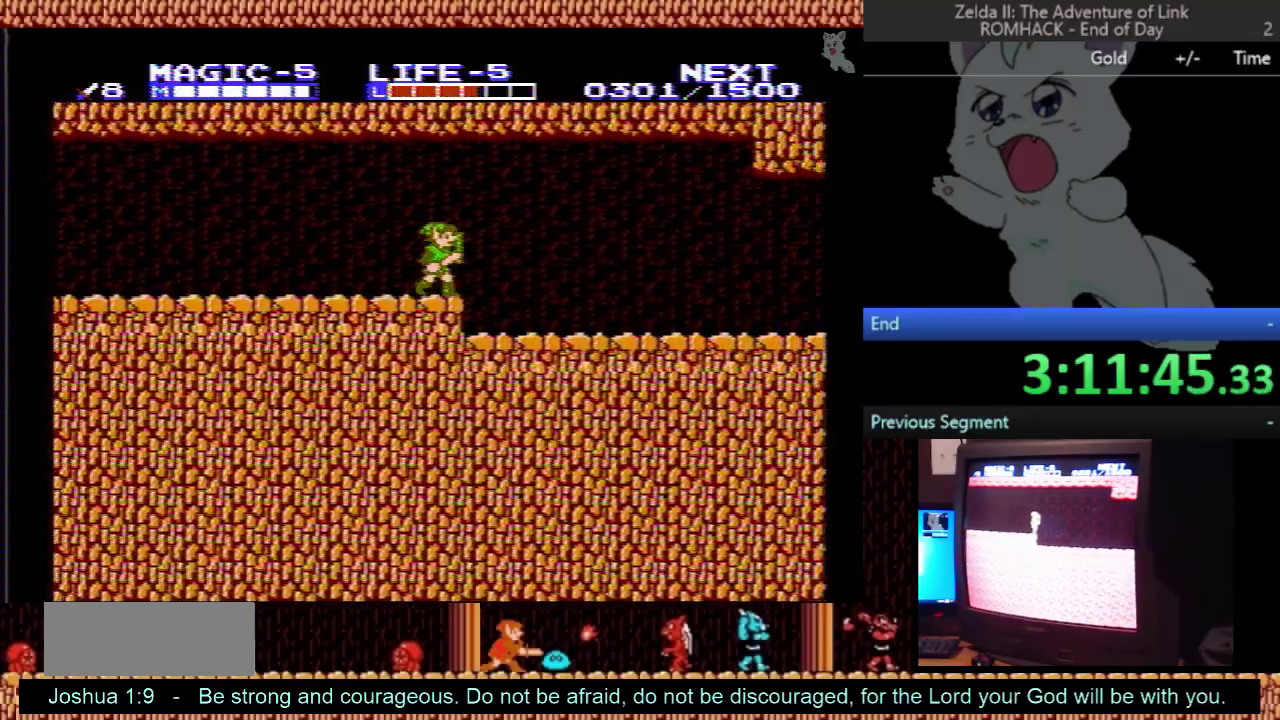
{"buttons": ["DPAD_RIGHT"], "events": []}
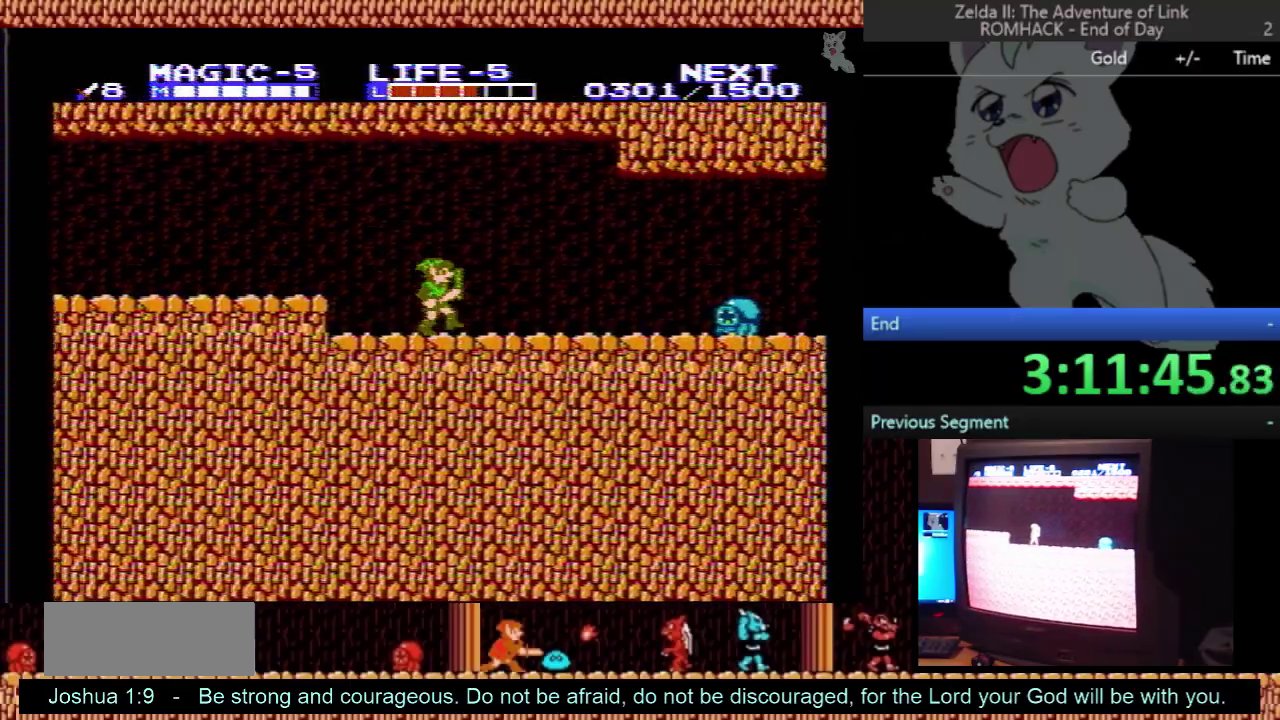
{"buttons": ["DPAD_RIGHT"], "events": []}
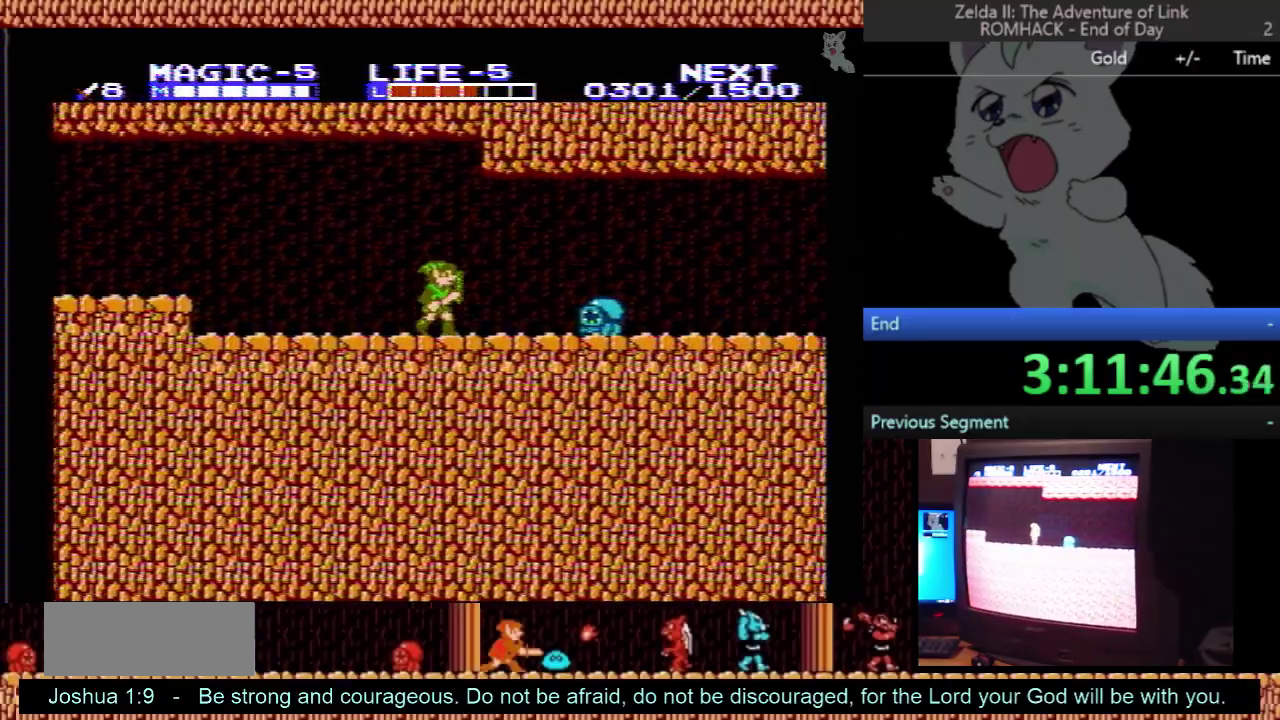
{"buttons": ["A", "DPAD_DOWN"], "events": [[133, "A", "down"], [167, "DPAD_DOWN", "down"], [167, "DPAD_RIGHT", "up"]]}
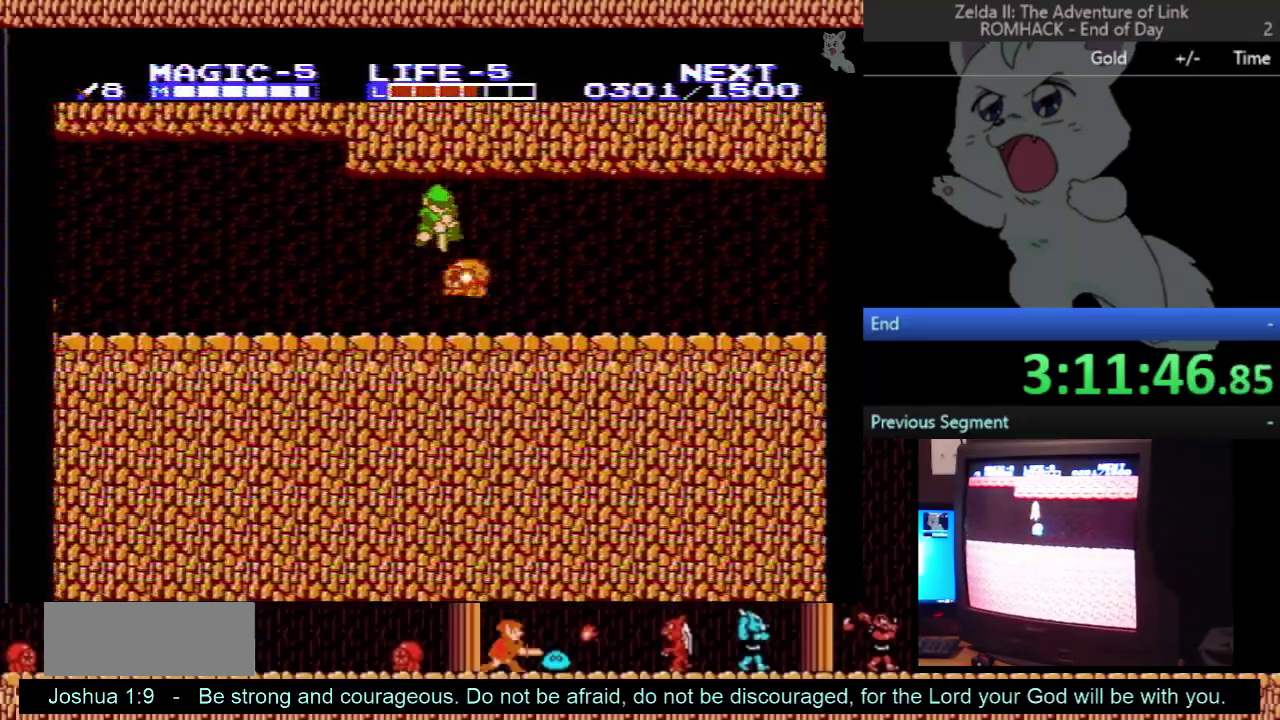
{"buttons": ["DPAD_RIGHT"], "events": [[167, "DPAD_DOWN", "up"], [167, "DPAD_RIGHT", "down"], [233, "A", "up"]]}
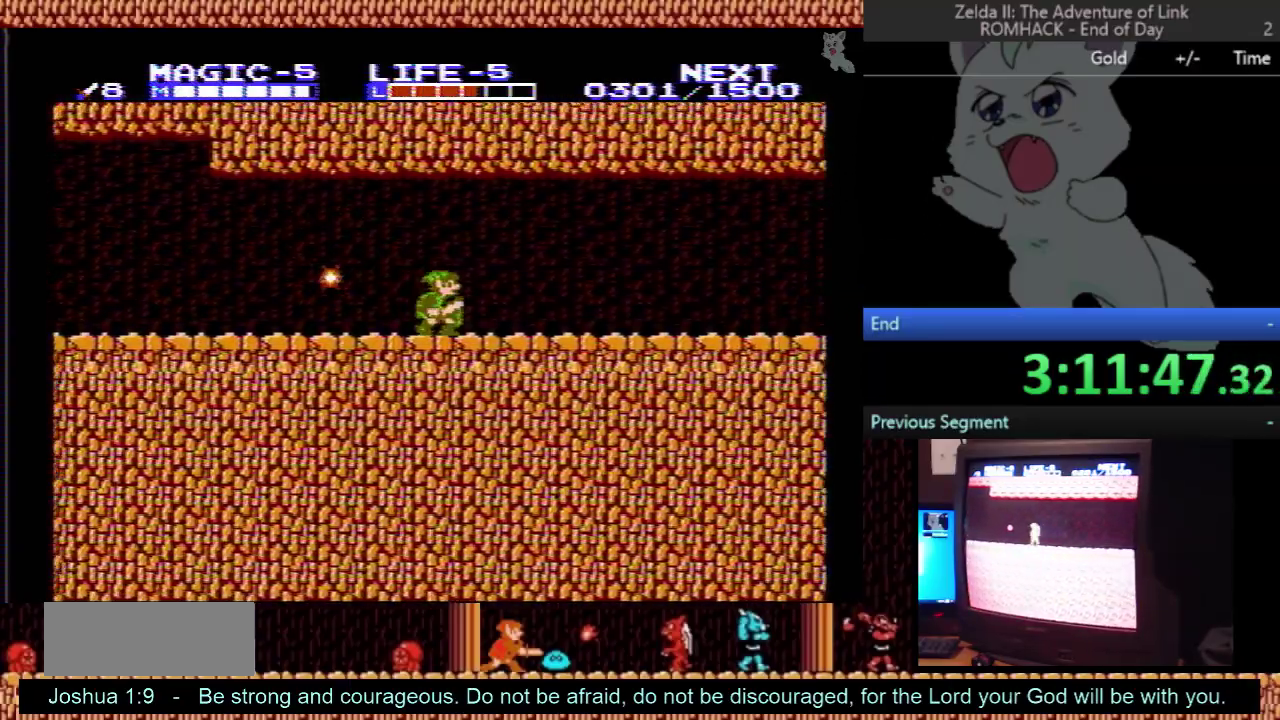
{"buttons": ["DPAD_RIGHT"], "events": []}
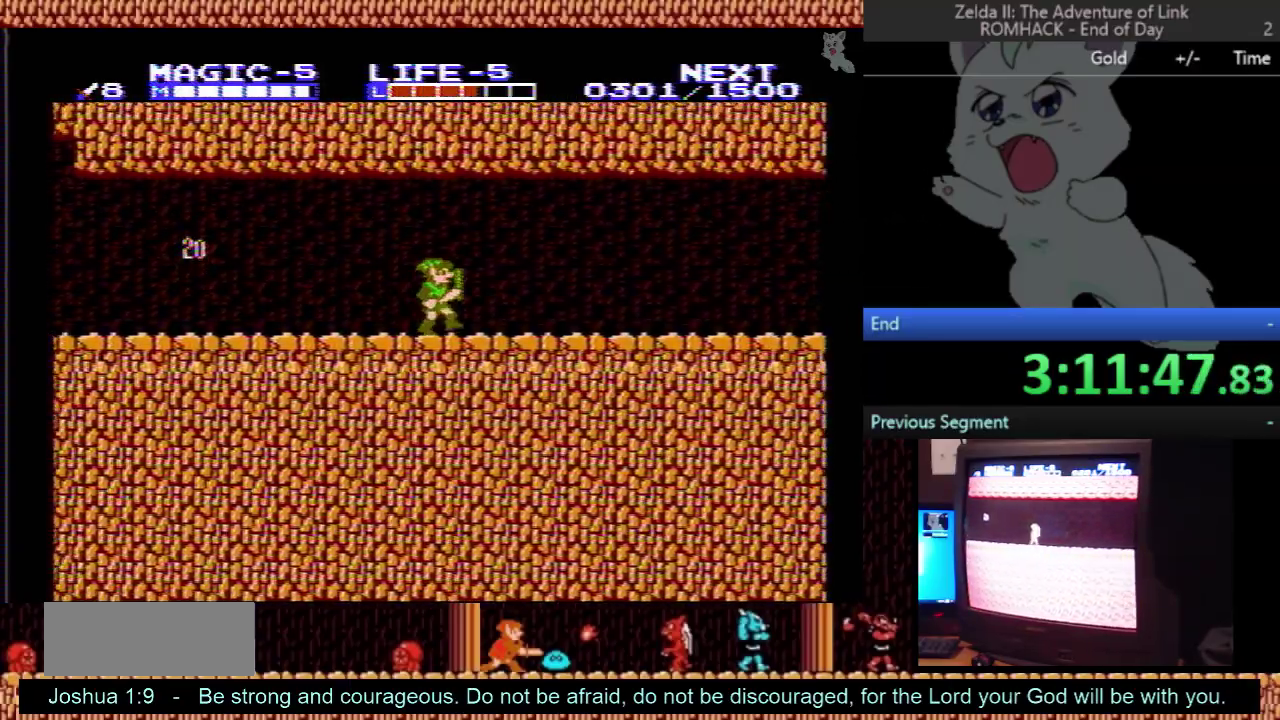
{"buttons": ["DPAD_RIGHT"], "events": []}
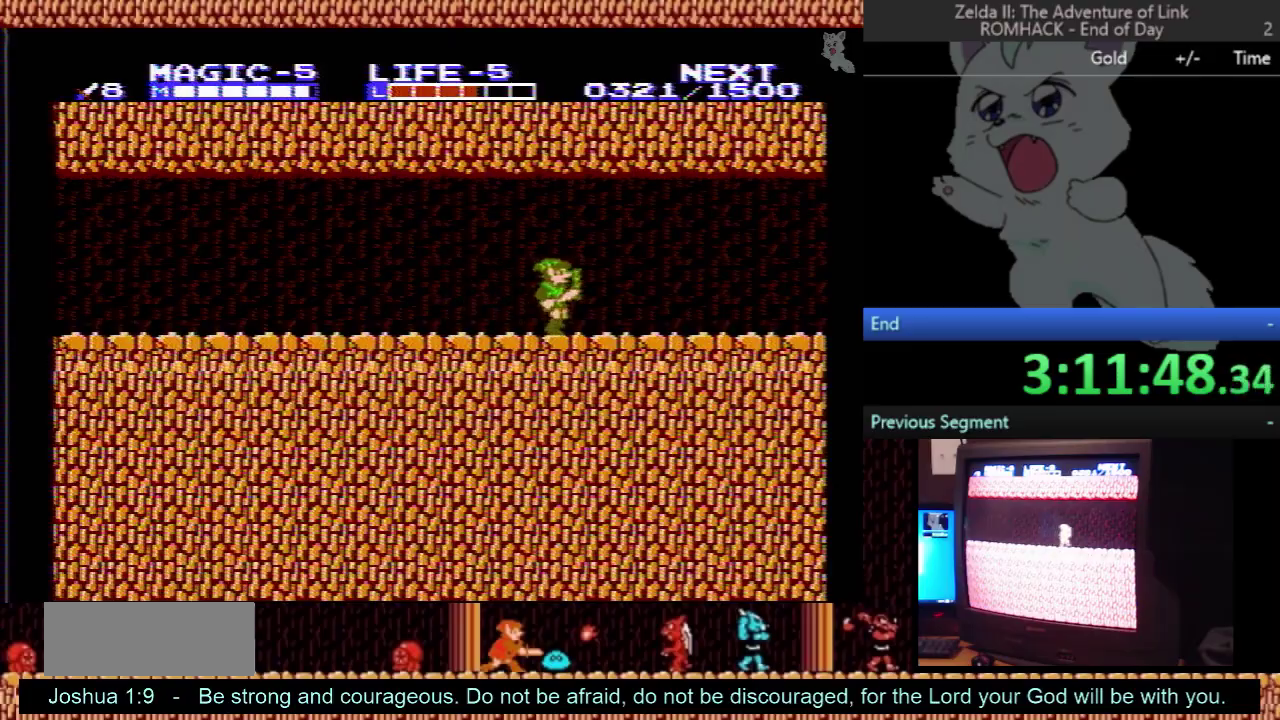
{"buttons": ["DPAD_RIGHT"], "events": []}
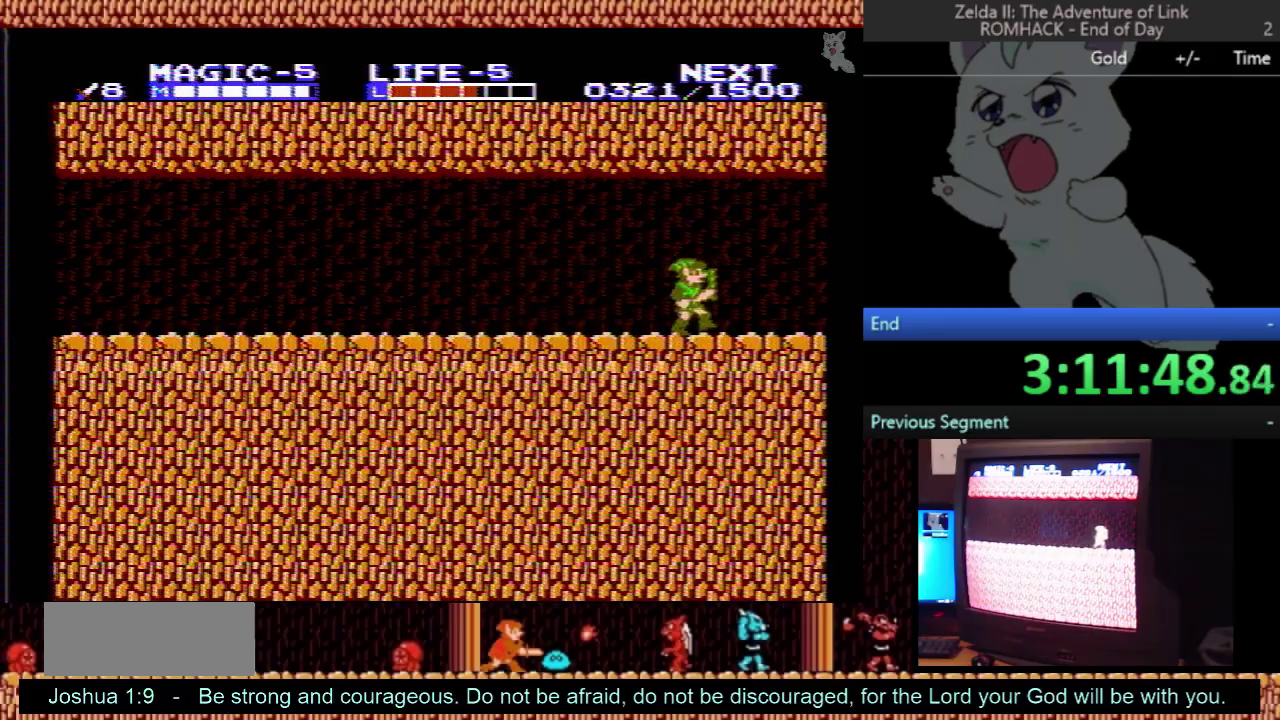
{"buttons": ["DPAD_RIGHT"], "events": []}
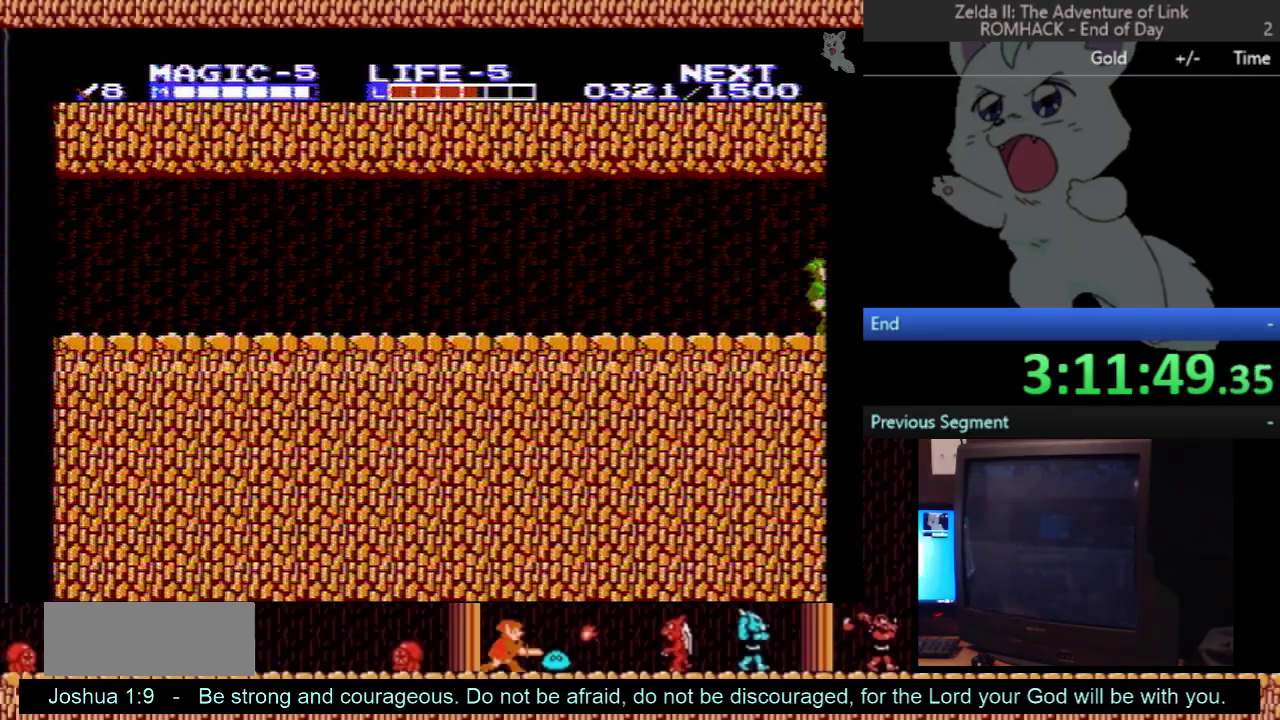
{"buttons": ["DPAD_DOWN"], "events": [[333, "DPAD_RIGHT", "up"], [367, "DPAD_DOWN", "down"]]}
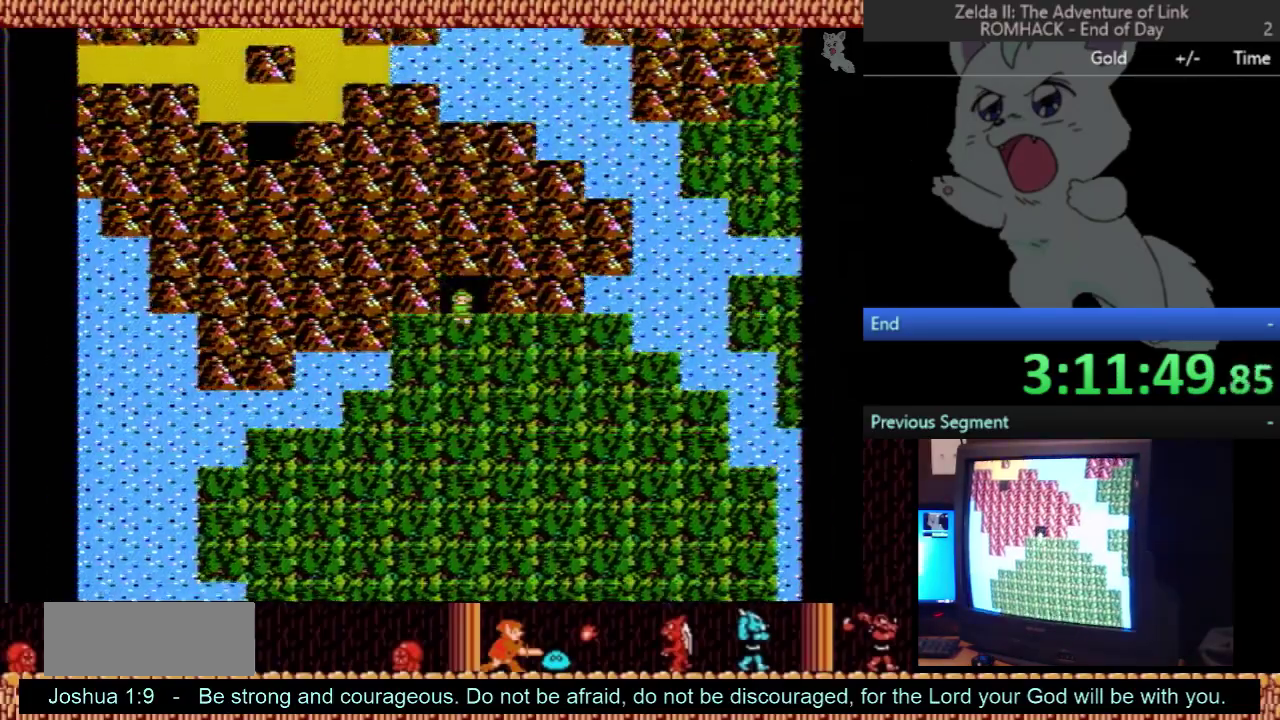
{"buttons": ["DPAD_DOWN"], "events": []}
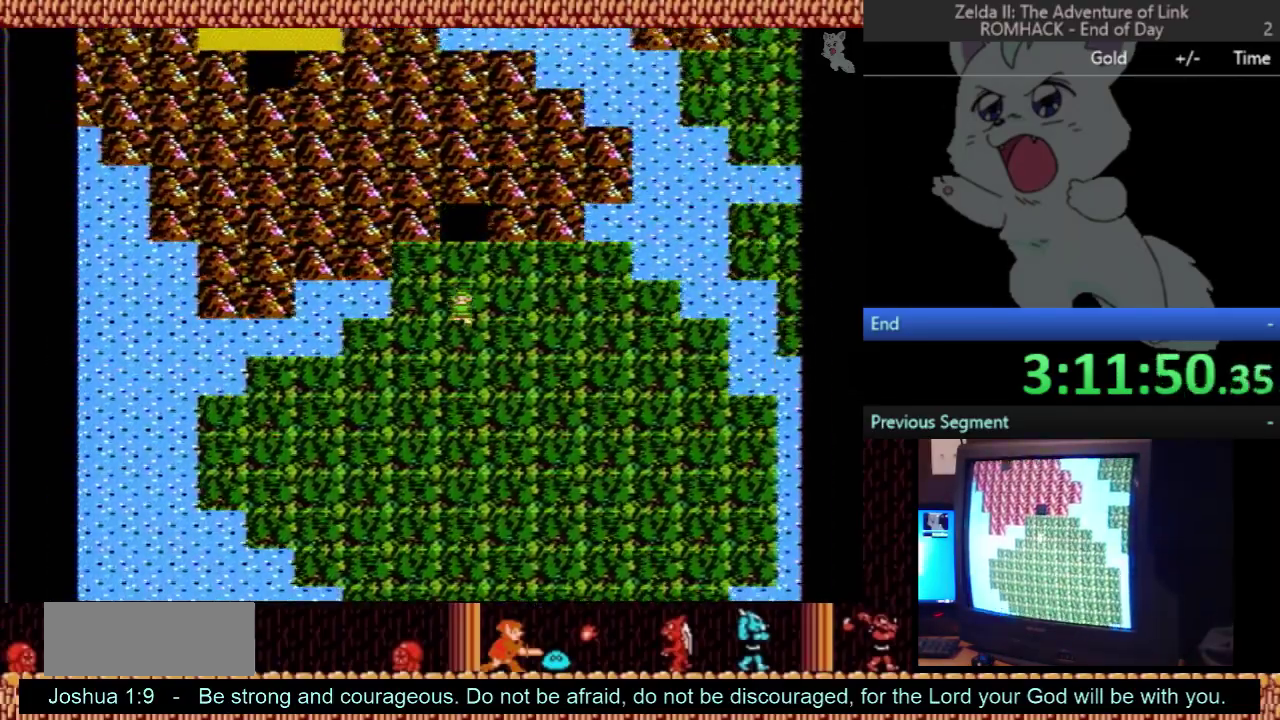
{"buttons": ["DPAD_DOWN"], "events": []}
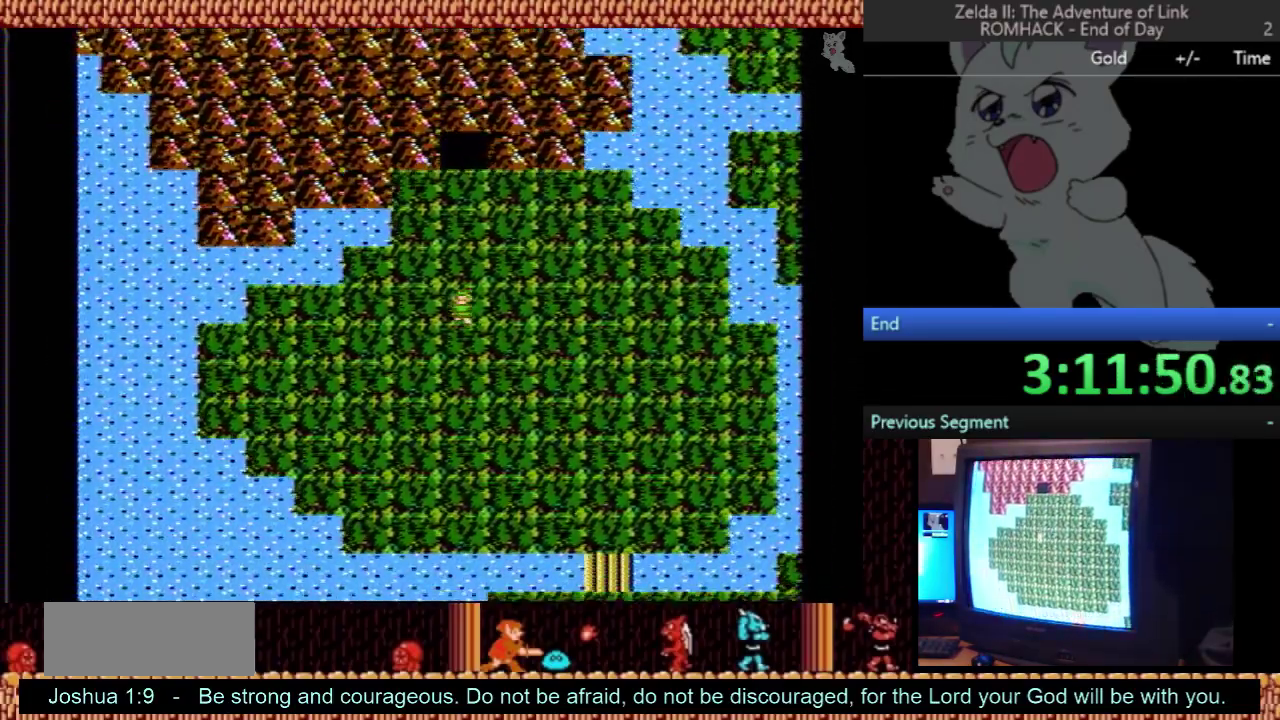
{"buttons": ["DPAD_DOWN"], "events": []}
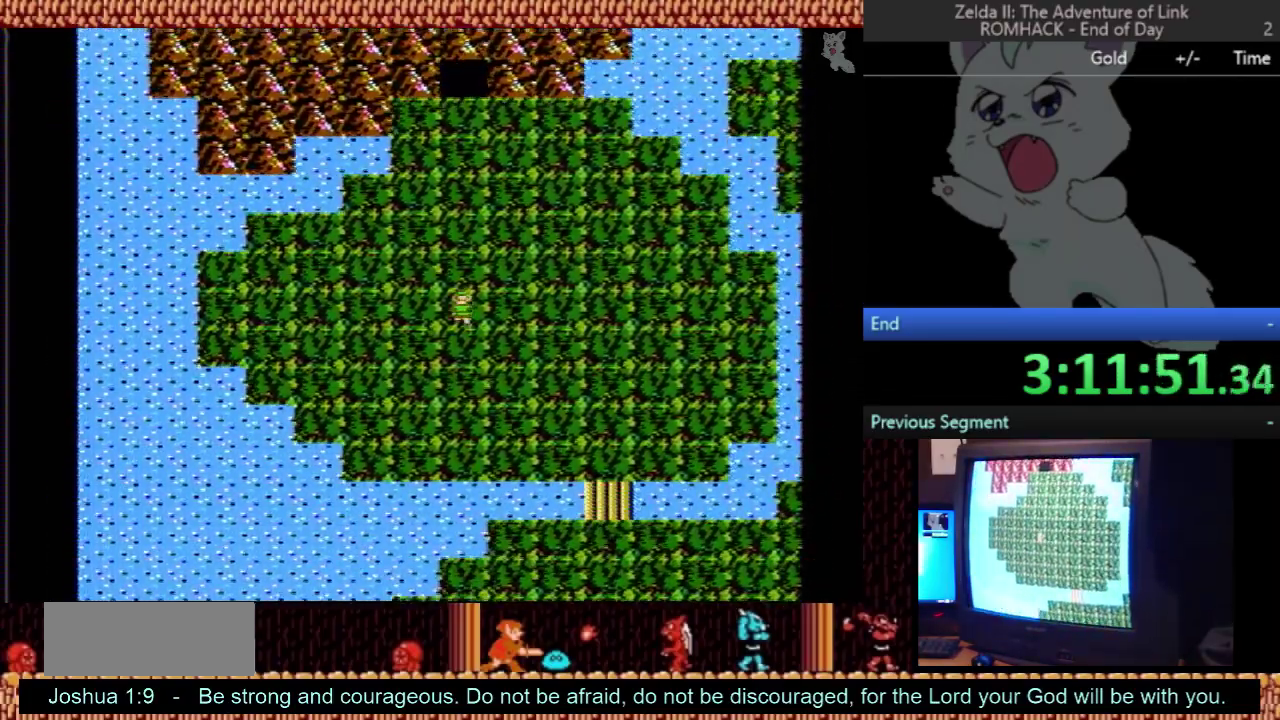
{"buttons": ["DPAD_DOWN"], "events": []}
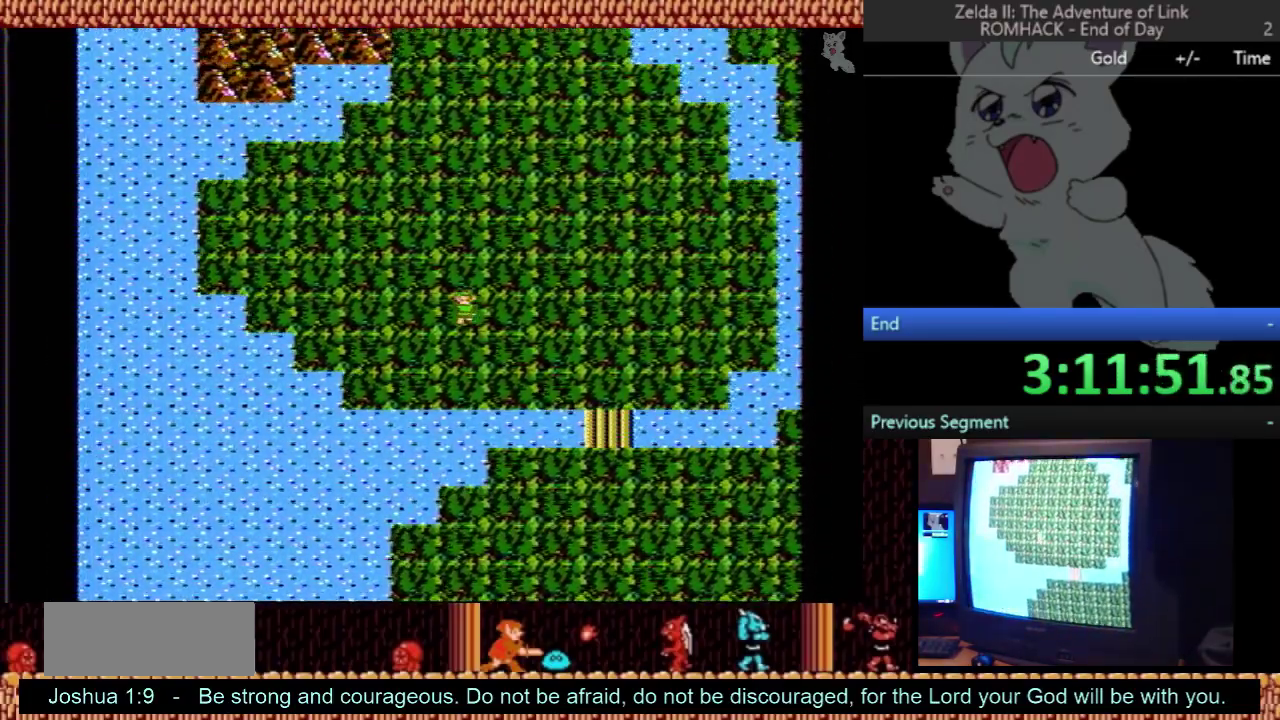
{"buttons": ["DPAD_RIGHT"], "events": [[400, "DPAD_DOWN", "up"], [467, "DPAD_RIGHT", "down"]]}
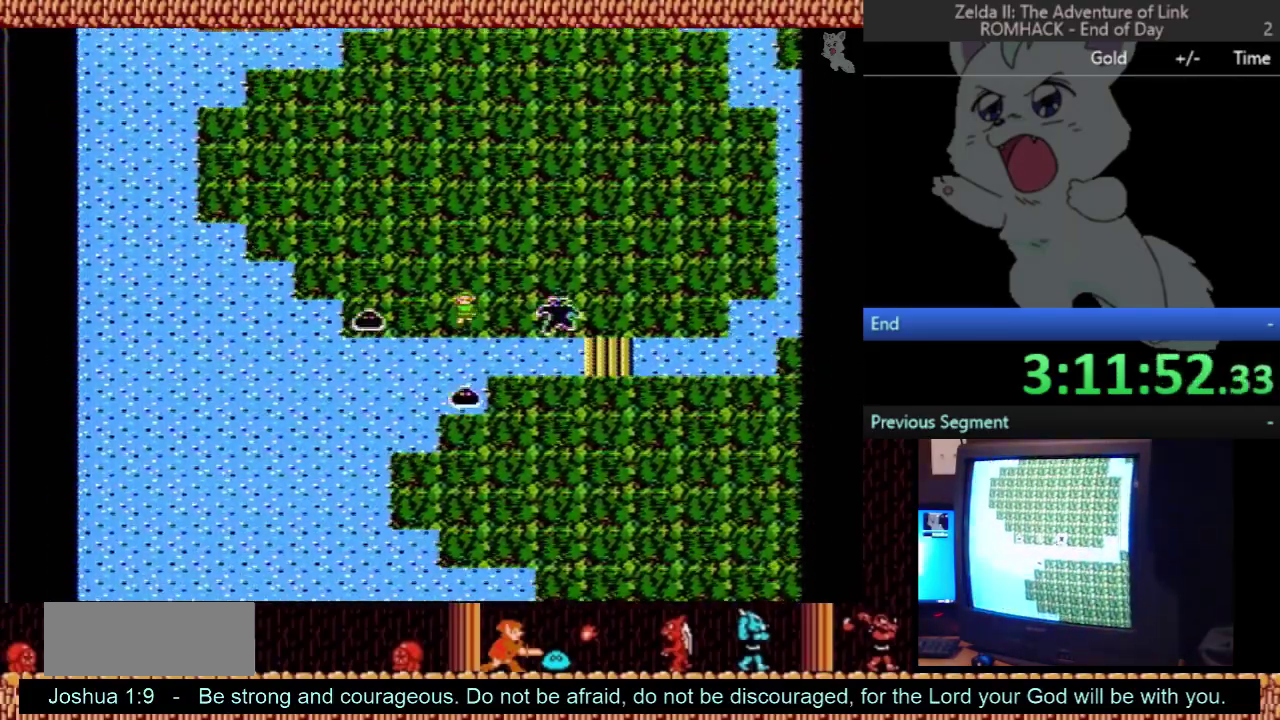
{"buttons": ["DPAD_UP"], "events": [[200, "DPAD_RIGHT", "up"], [333, "DPAD_UP", "down"]]}